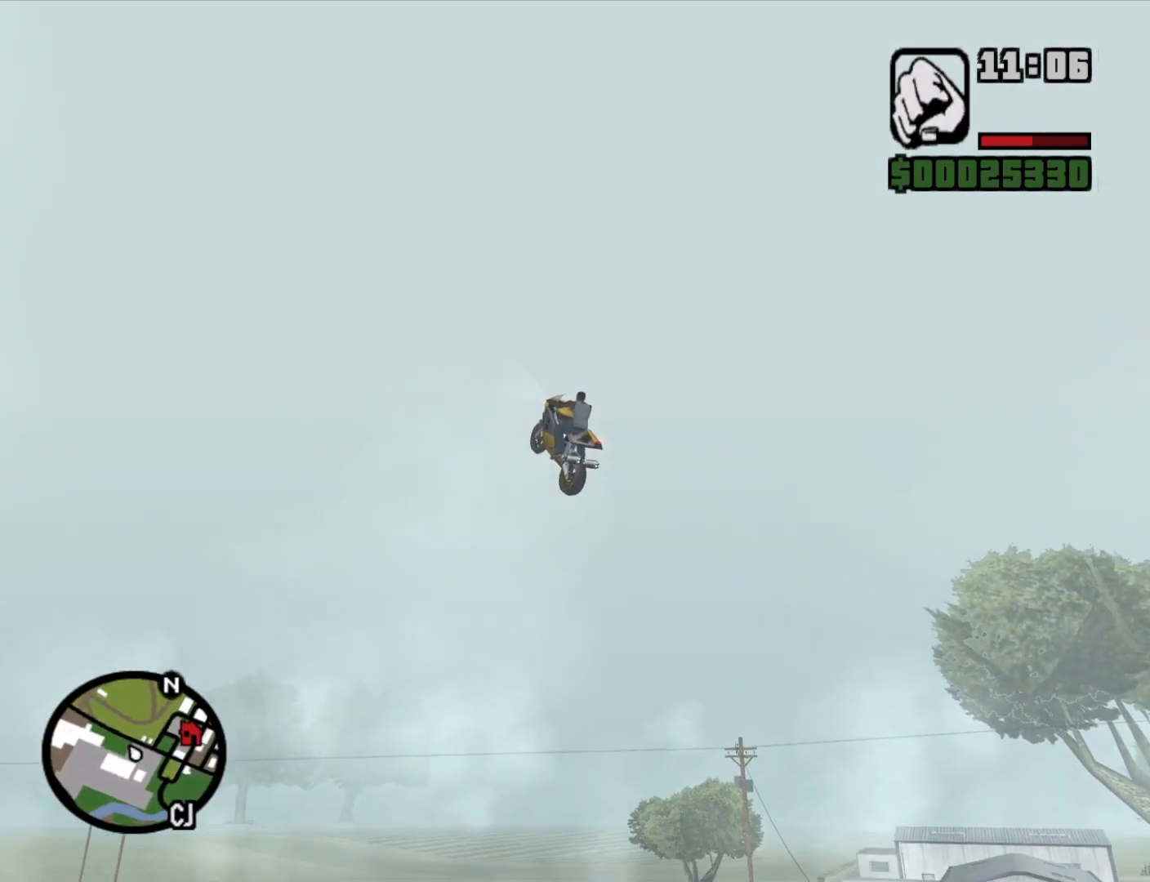
Gameplay with keyboard and mouse; each line is a JSON object with the keys and mouse buttons held at the frame after it. "events" lists presses ("down") and releases ("up") of "1", "2", "3", "4", "5", "6", "8", "a", "alt", "c", "ctrl", "d", "down", "e", "escape", "f", "f1", "f2", "f3", "g", "h", "left", "q", "r", "right", "s", "shift", "space", "t", "tab", "up", "v", "w", "x", "z", "mouse_left", "mouse_middle", "mouse_right", "mouse_wheel_up" and "mouse_wheel_down" between this image and that frame as [ms after this image, input, new state], when the widget could be followed in between. "mouse_left", "mouse_middle", "mouse_right", "mouse_wheel_up", "mouse_wheel_down" = the "left", "middle", "right", "wheel_up", "wheel_down" buttons of the "mouse" list. No other keys are recorded. Mouse movement is not recorded.
{"keys": ["2", "space"], "mouse": [], "events": [[50, "2", "down"], [150, "2", "up"], [250, "2", "down"], [333, "2", "up"], [383, "2", "down"]]}
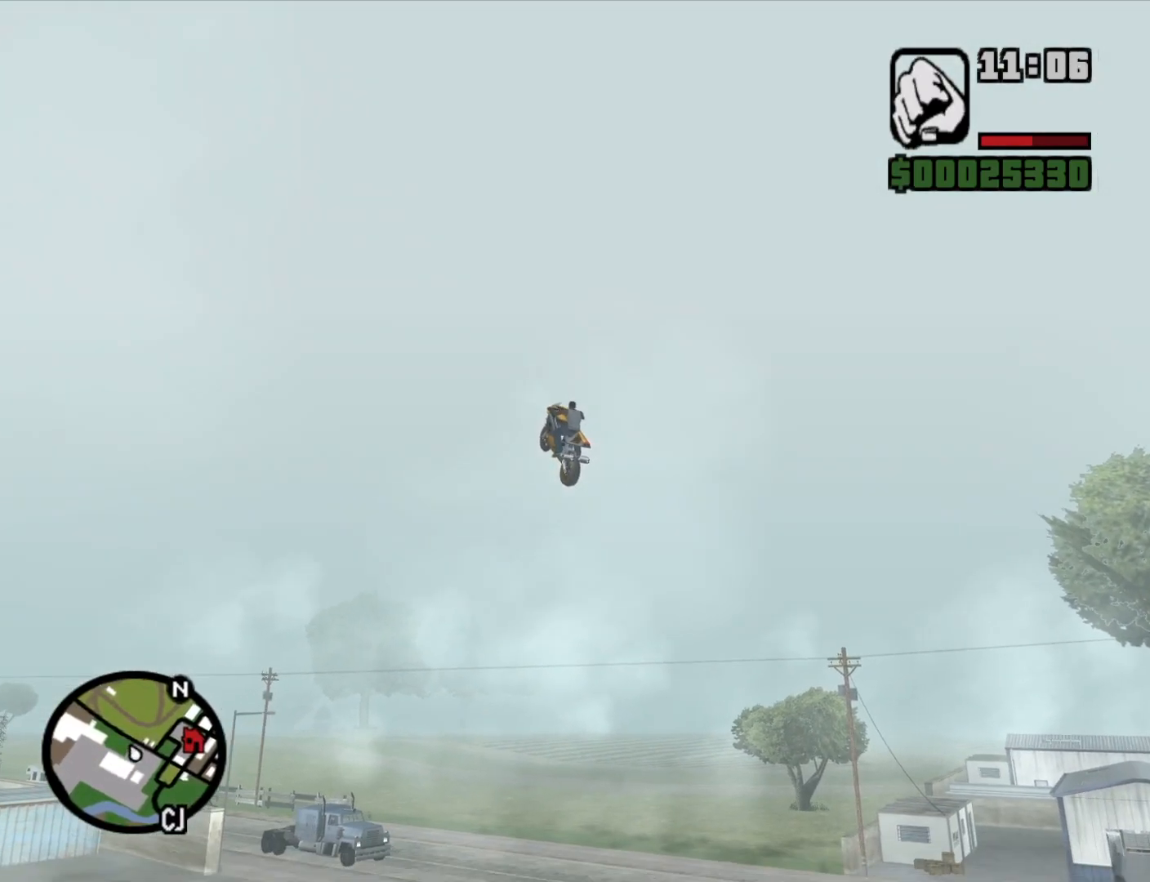
{"keys": ["2", "space"], "mouse": [], "events": [[33, "2", "up"], [83, "2", "down"], [217, "2", "up"], [300, "2", "down"], [400, "2", "up"], [500, "2", "down"]]}
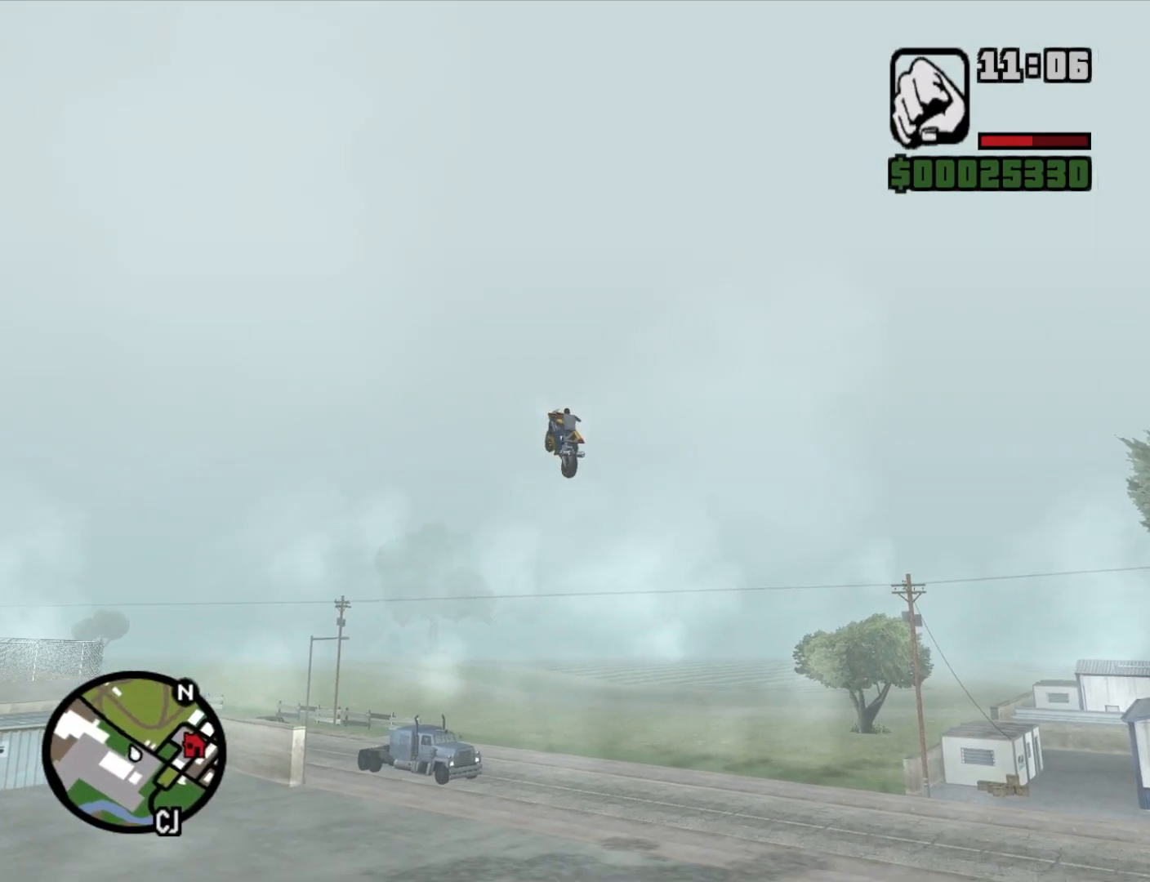
{"keys": ["2", "space"], "mouse": [], "events": [[100, "2", "up"], [183, "2", "down"], [333, "2", "up"], [367, "2", "down"]]}
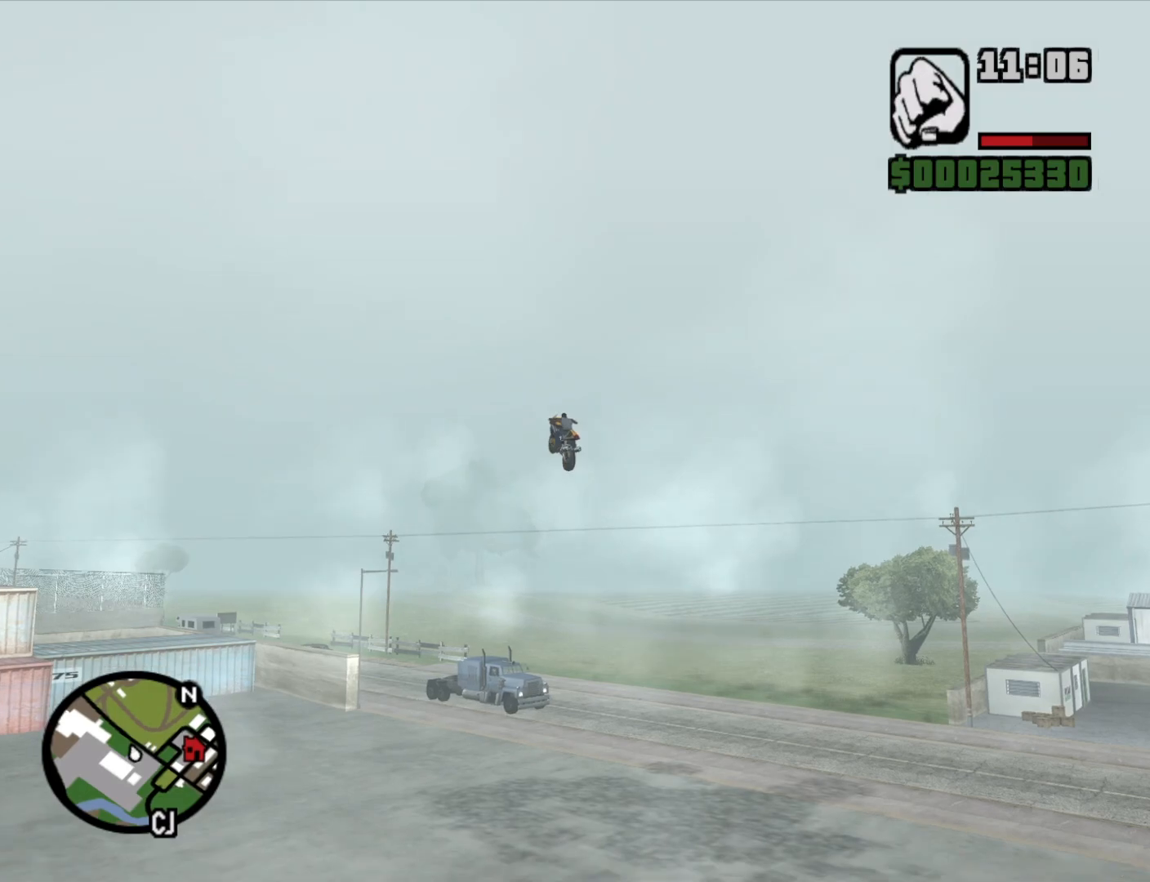
{"keys": ["space"], "mouse": [], "events": [[17, "2", "up"], [283, "5", "down"], [383, "5", "up"]]}
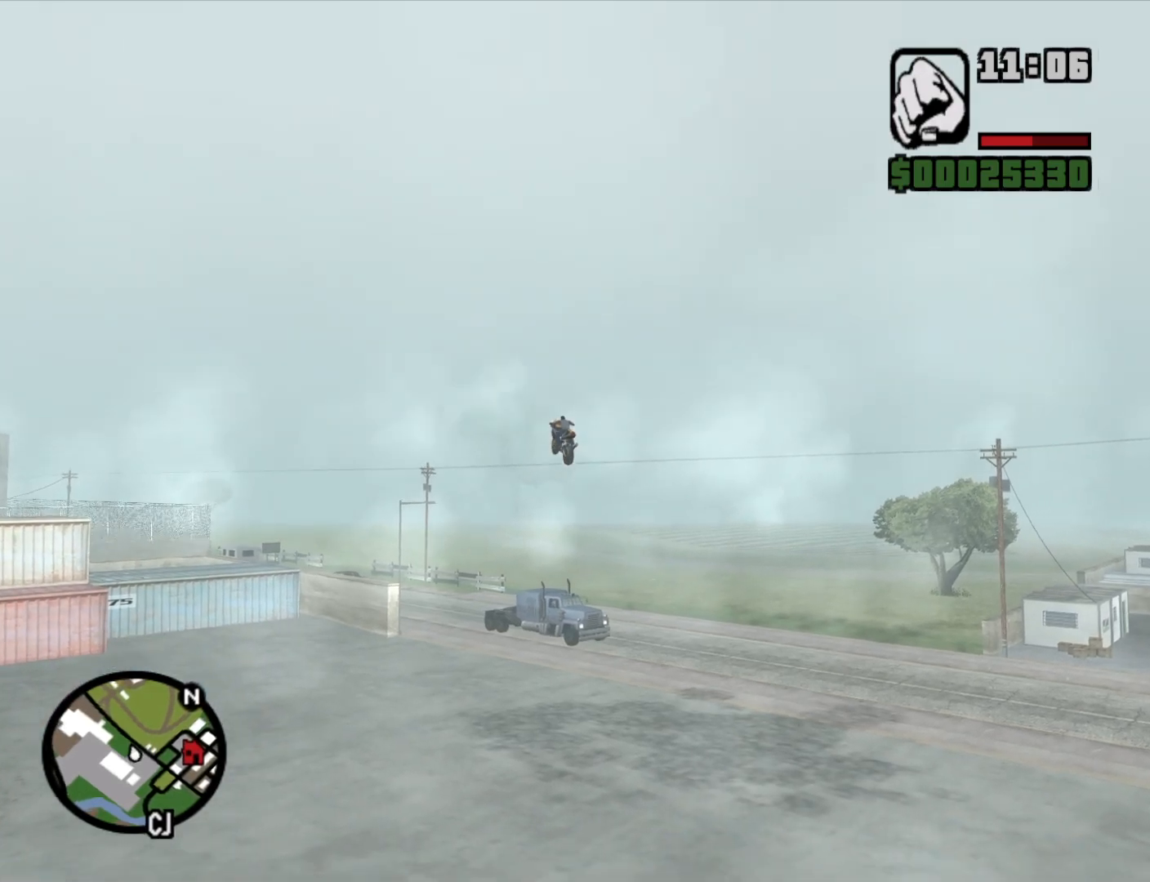
{"keys": ["a", "space"], "mouse": [], "events": [[400, "a", "down"]]}
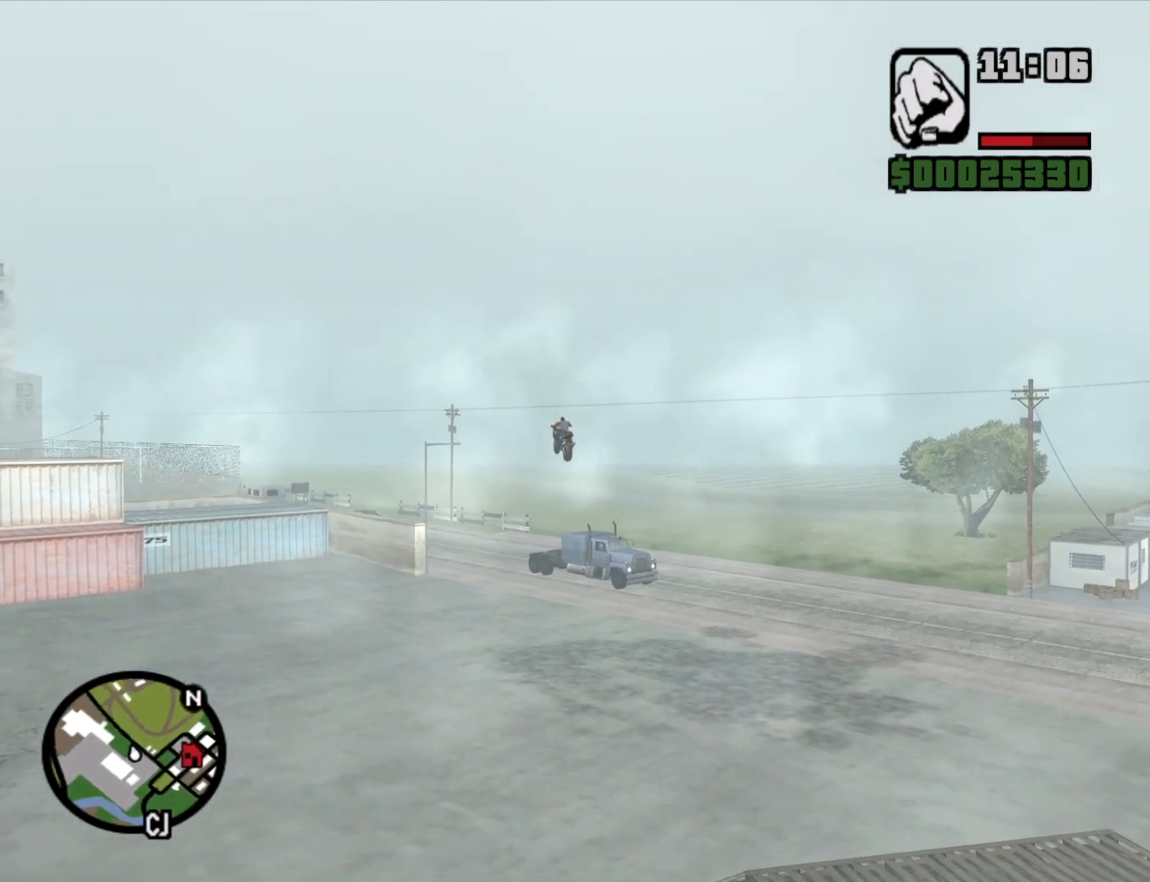
{"keys": ["a", "space"], "mouse": [], "events": []}
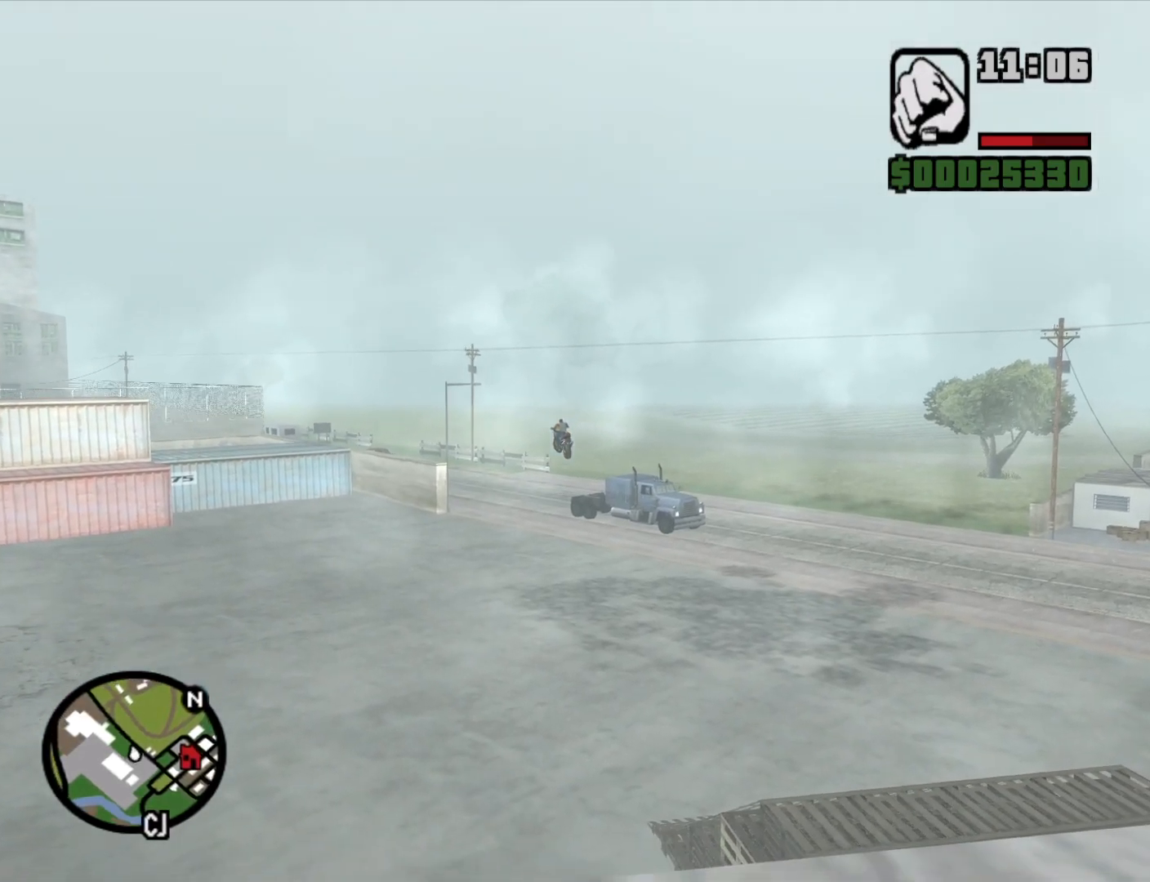
{"keys": ["a", "space"], "mouse": [], "events": []}
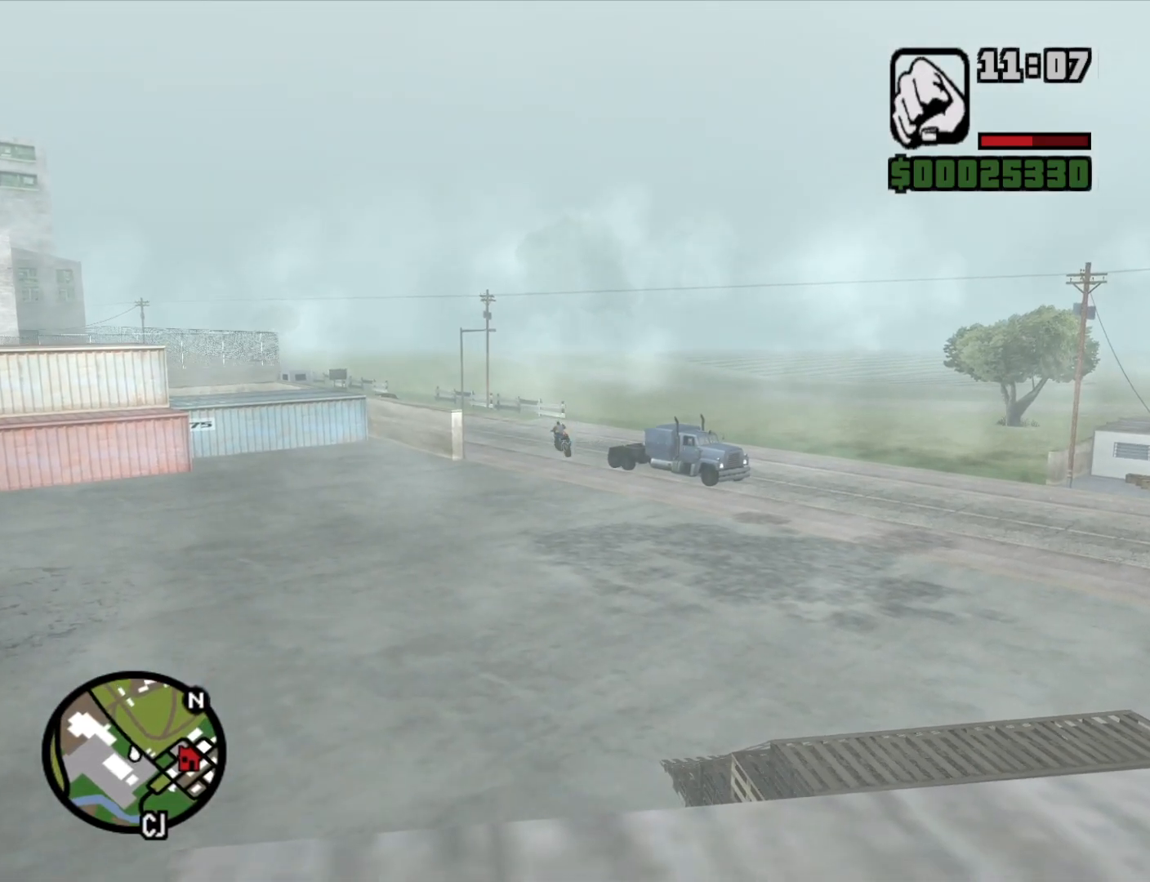
{"keys": ["a", "s", "space"], "mouse": [], "events": [[400, "s", "down"]]}
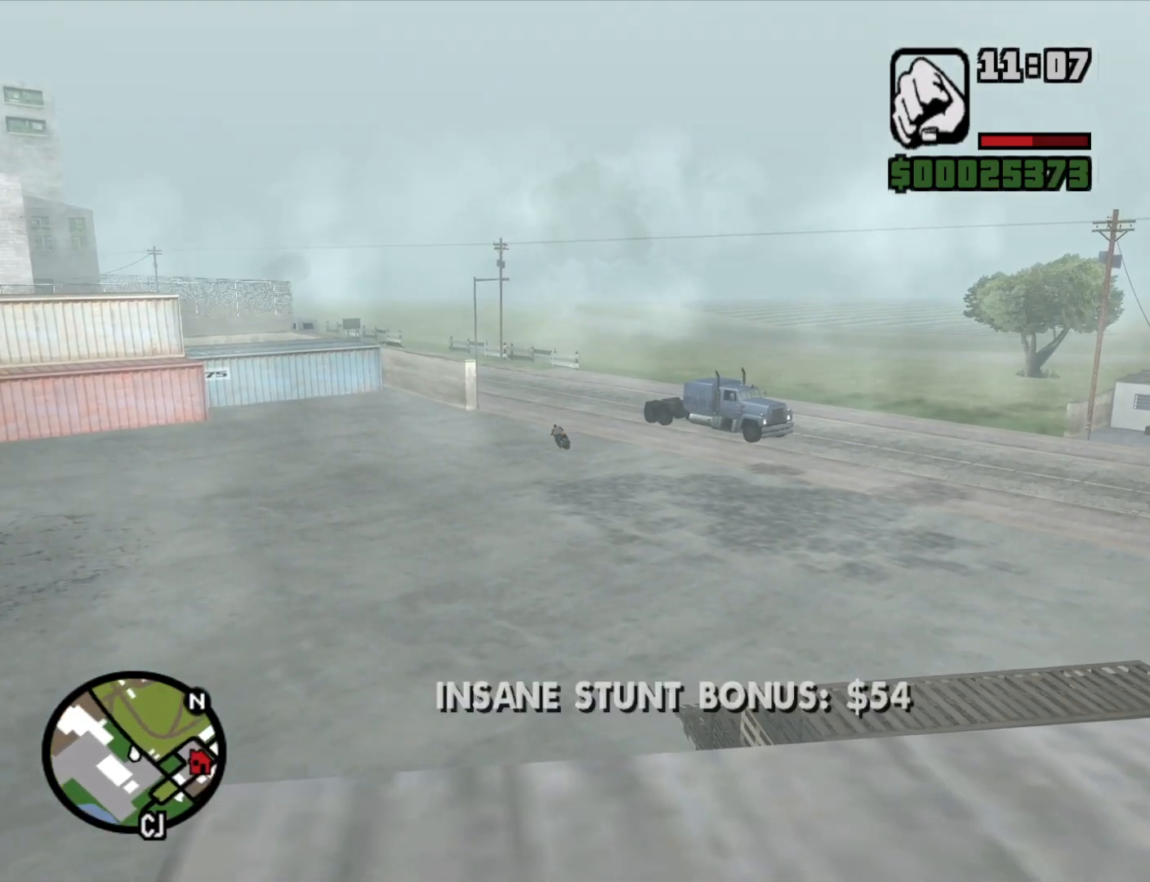
{"keys": ["a", "s", "space"], "mouse": [], "events": []}
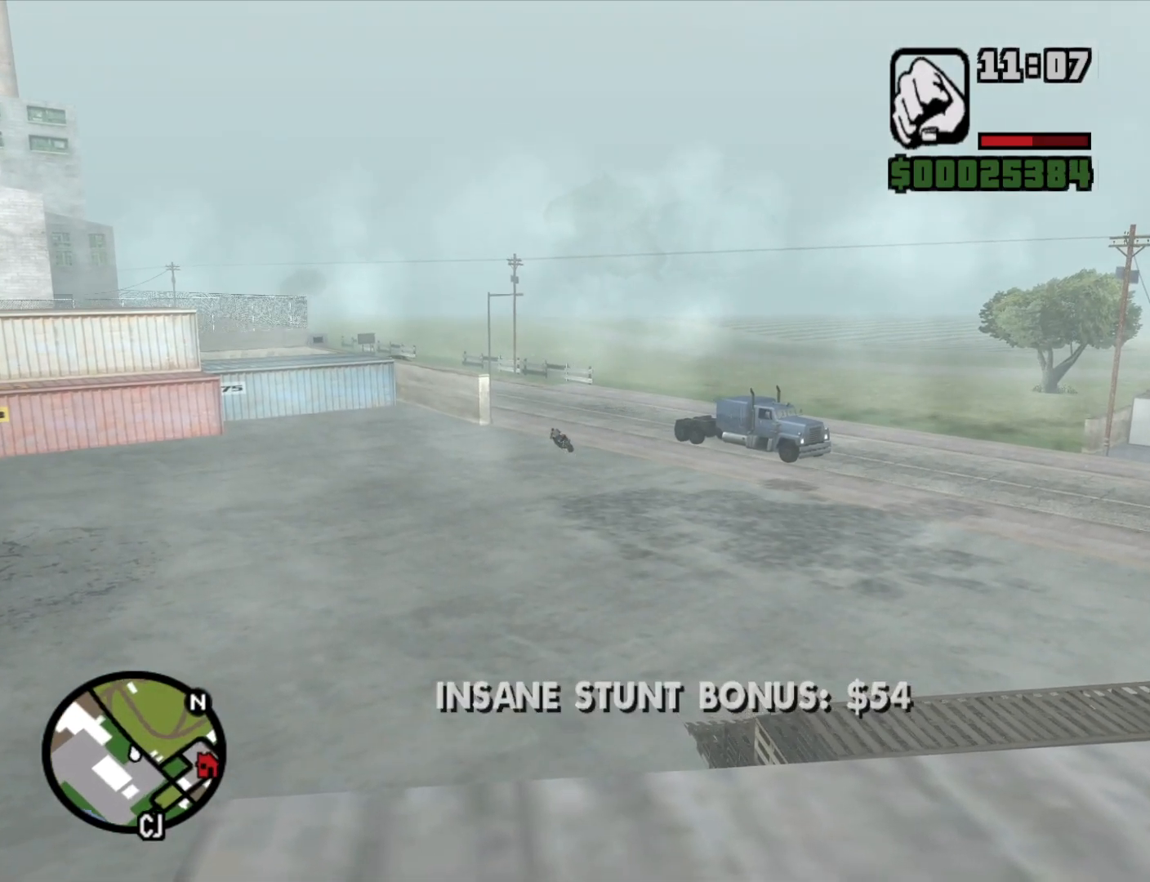
{"keys": ["a", "space"], "mouse": [], "events": [[250, "s", "up"]]}
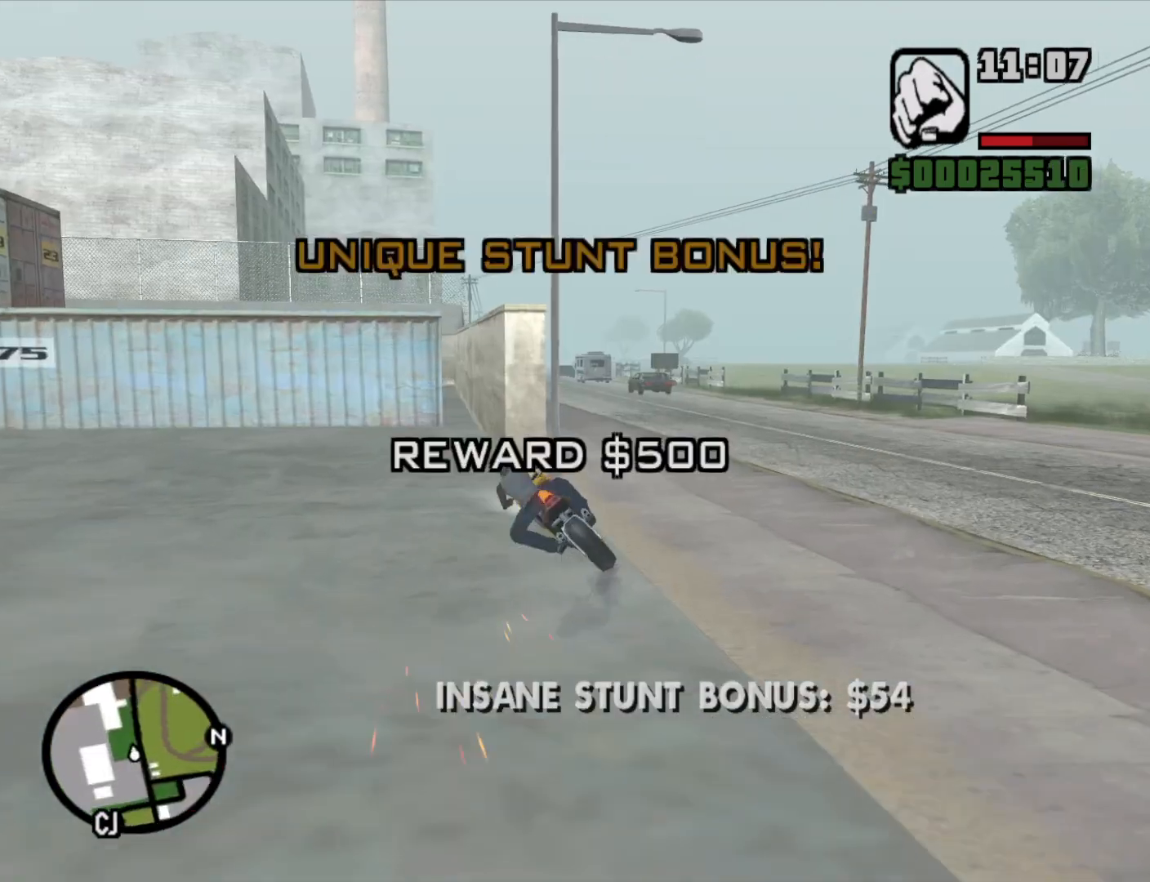
{"keys": ["a", "w"], "mouse": [], "events": [[267, "space", "up"], [350, "2", "down"], [400, "mouse_right", "down"], [400, "w", "down"], [450, "2", "up"], [450, "mouse_right", "up"]]}
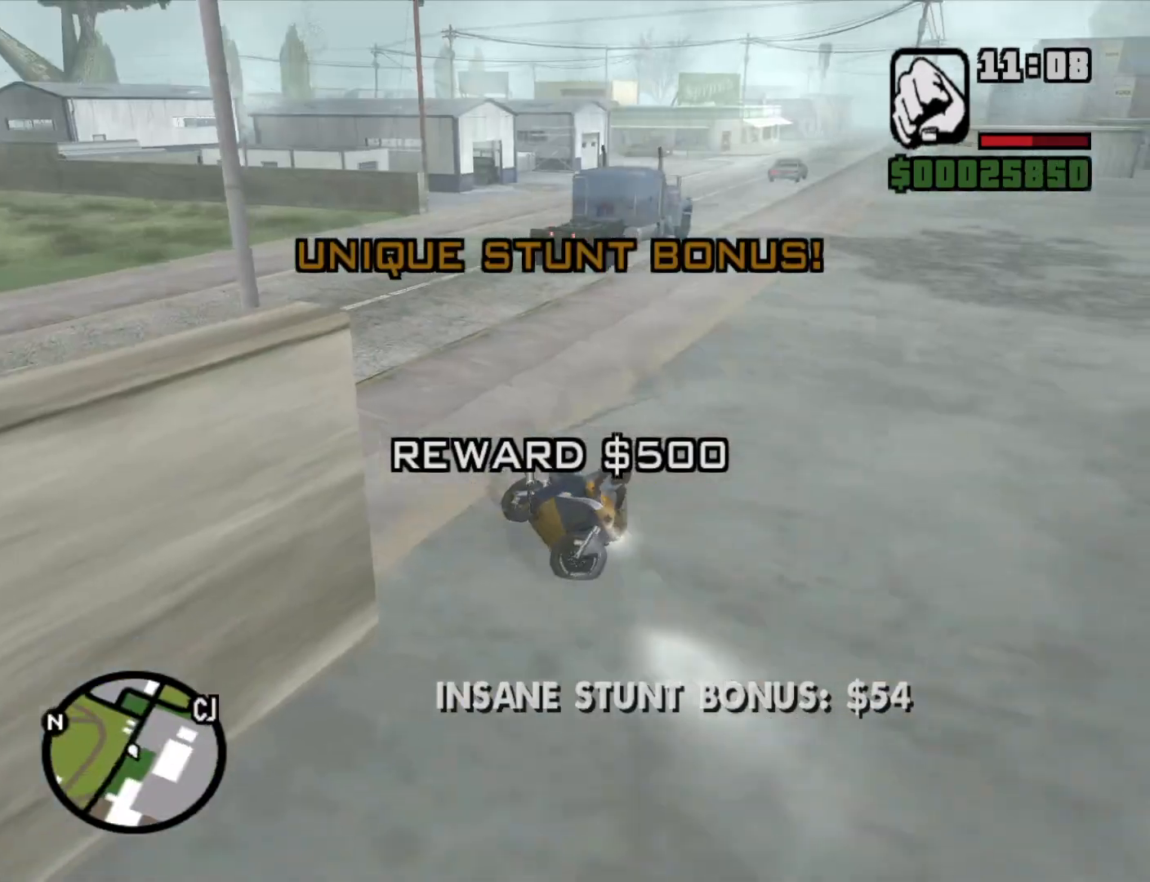
{"keys": ["a", "w"], "mouse": [], "events": [[50, "2", "down"], [183, "2", "up"], [283, "2", "down"], [367, "2", "up"]]}
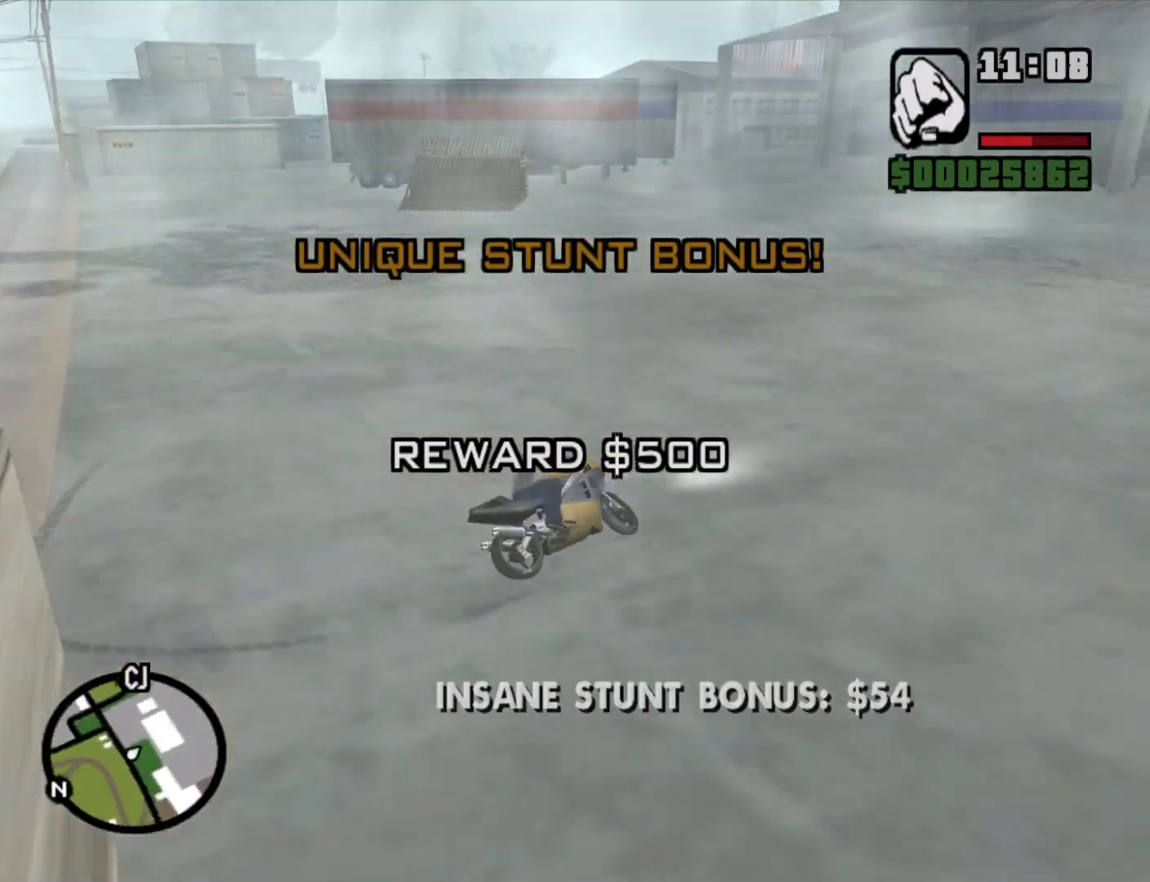
{"keys": ["a", "w"], "mouse": [], "events": [[17, "2", "down"], [100, "2", "up"], [200, "w", "up"], [333, "2", "down"], [333, "w", "down"], [433, "2", "up"]]}
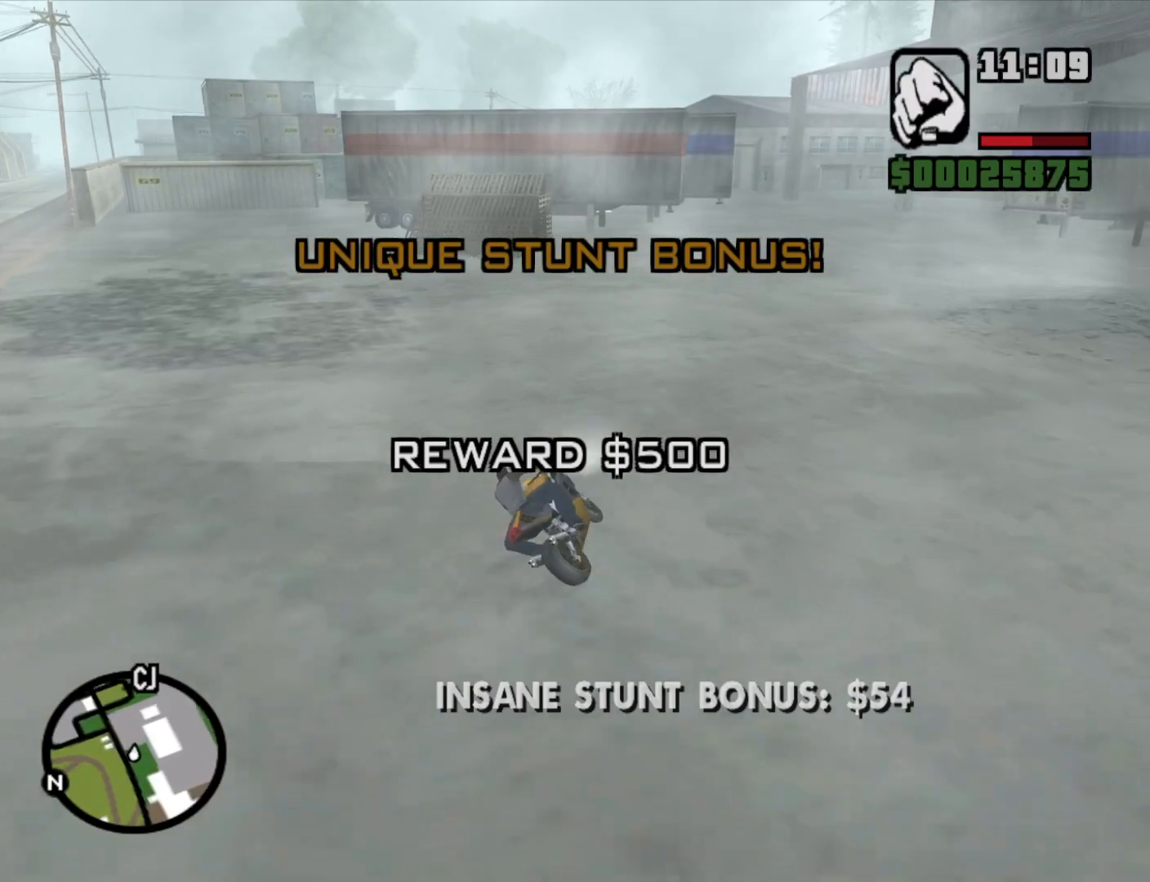
{"keys": ["w"], "mouse": [], "events": [[33, "2", "down"], [83, "a", "up"], [117, "2", "up"], [167, "a", "down"], [217, "2", "down"], [300, "2", "up"], [400, "2", "down"], [450, "a", "up"], [500, "2", "up"]]}
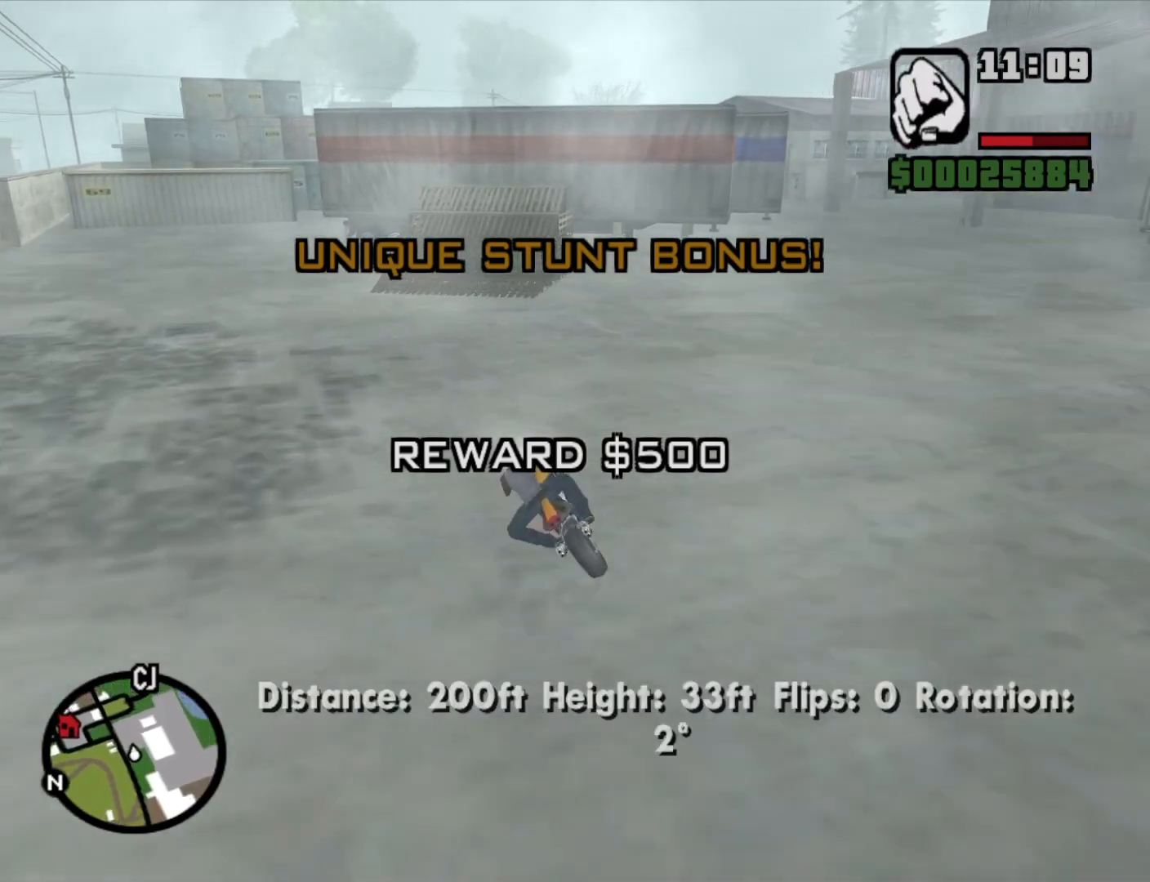
{"keys": ["2", "w"], "mouse": [], "events": [[100, "2", "down"], [133, "d", "down"], [183, "2", "up"], [283, "2", "down"], [417, "2", "up"], [417, "d", "up"], [467, "2", "down"]]}
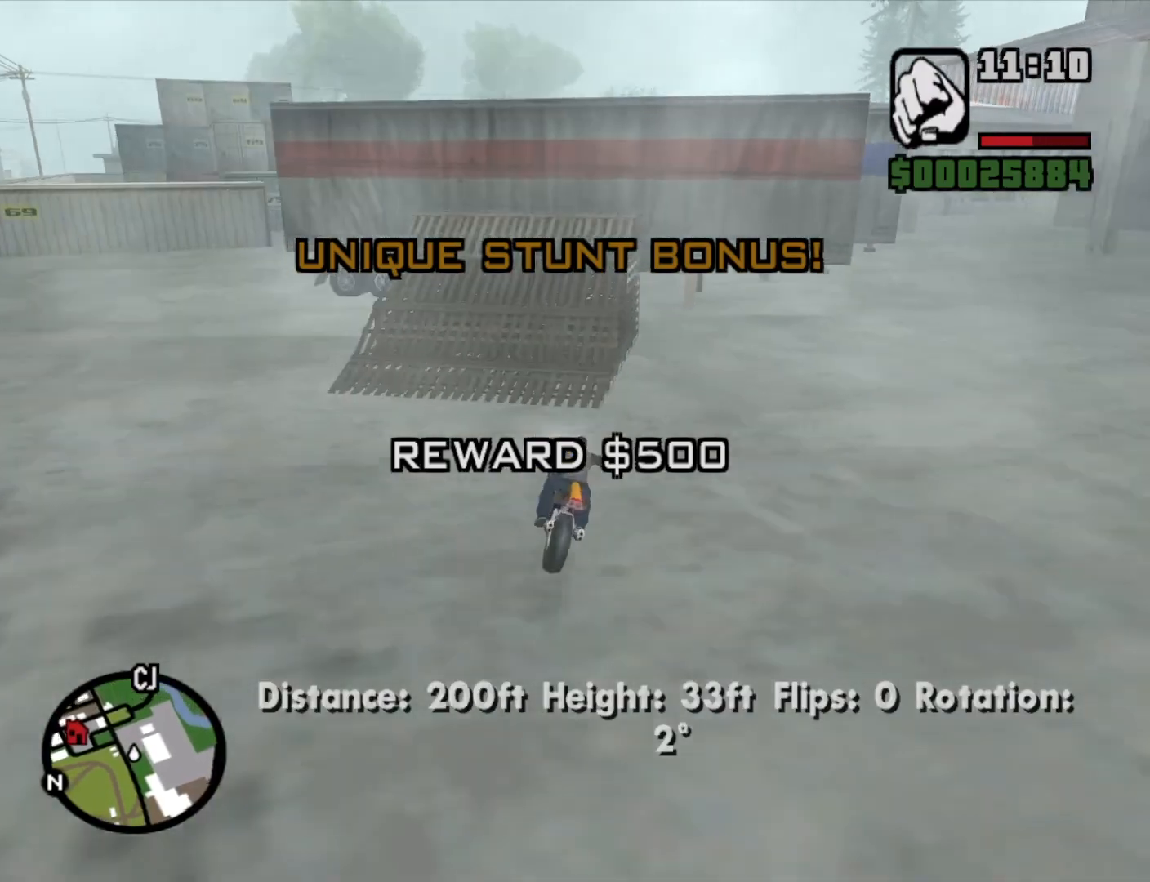
{"keys": ["w"], "mouse": [], "events": [[67, "2", "up"], [150, "2", "down"], [200, "d", "down"], [250, "2", "up"], [350, "2", "down"], [350, "d", "up"], [433, "2", "up"]]}
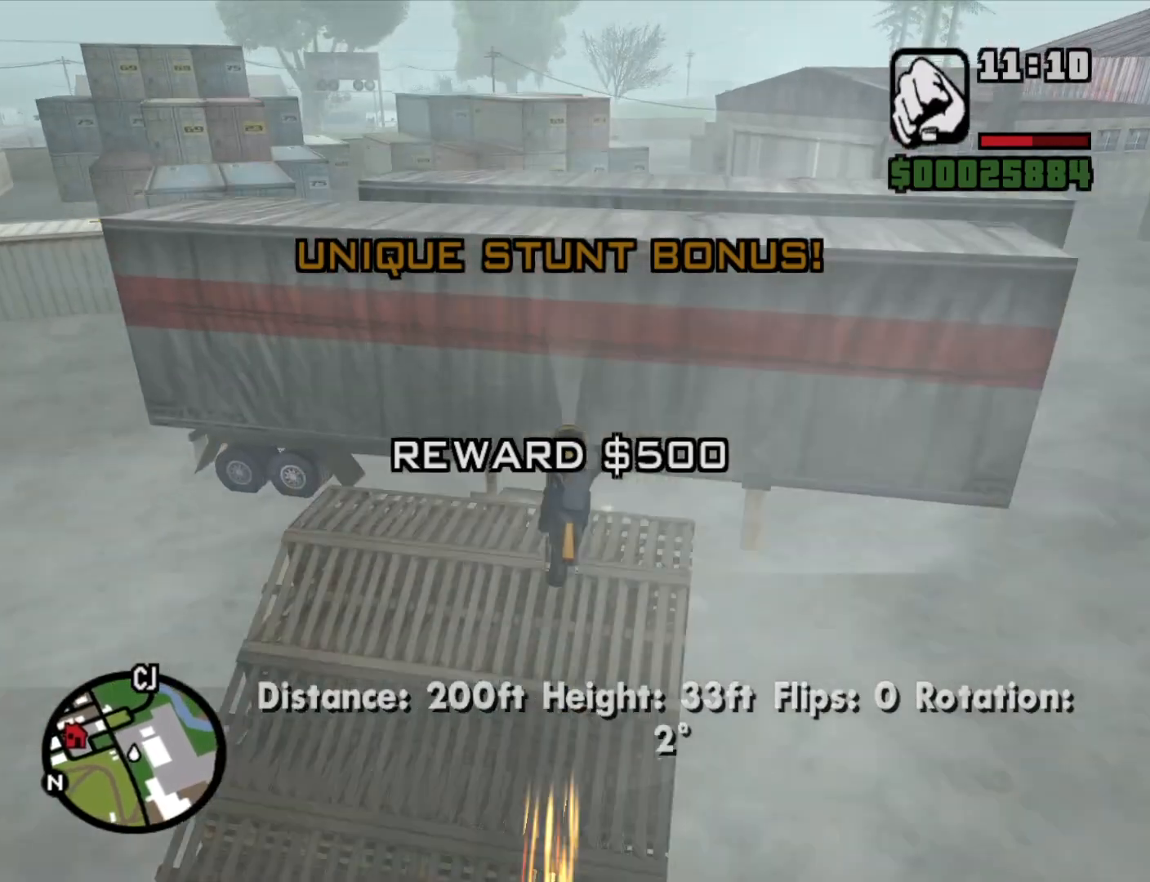
{"keys": ["2"], "mouse": [], "events": [[17, "2", "down"], [117, "2", "up"], [217, "2", "down"], [350, "2", "up"], [400, "2", "down"], [400, "w", "up"]]}
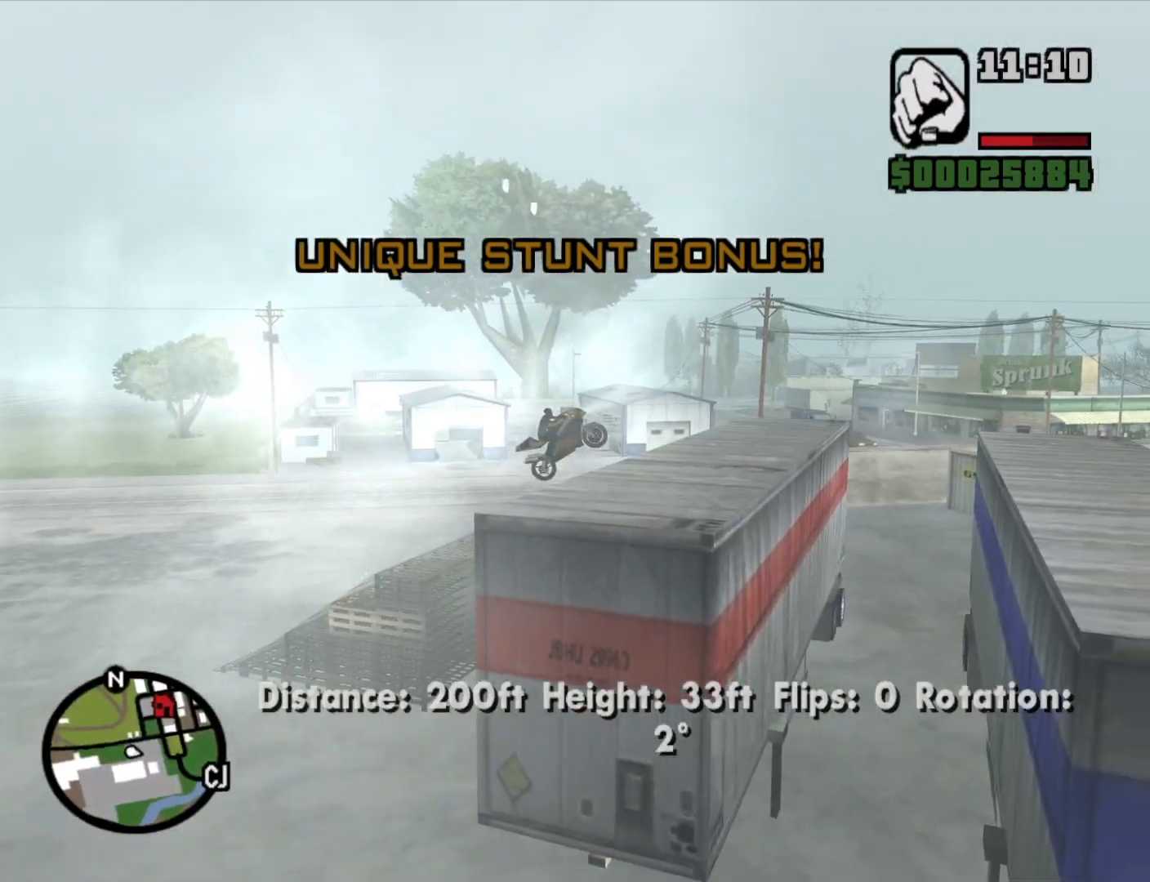
{"keys": ["2"], "mouse": [], "events": [[33, "2", "up"], [83, "2", "down"], [233, "2", "up"], [267, "2", "down"], [417, "2", "up"], [467, "2", "down"]]}
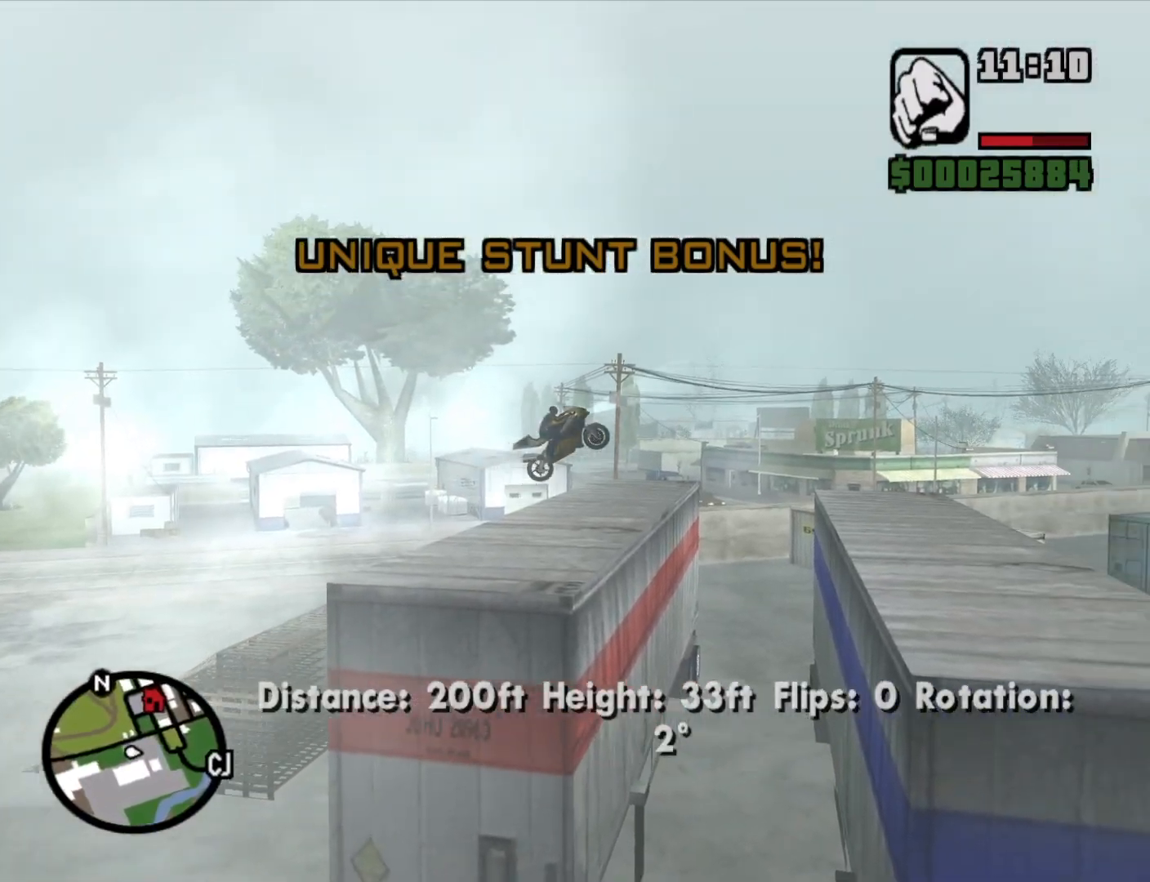
{"keys": ["2"], "mouse": [], "events": [[117, "2", "up"], [200, "2", "down"], [300, "2", "up"], [383, "2", "down"]]}
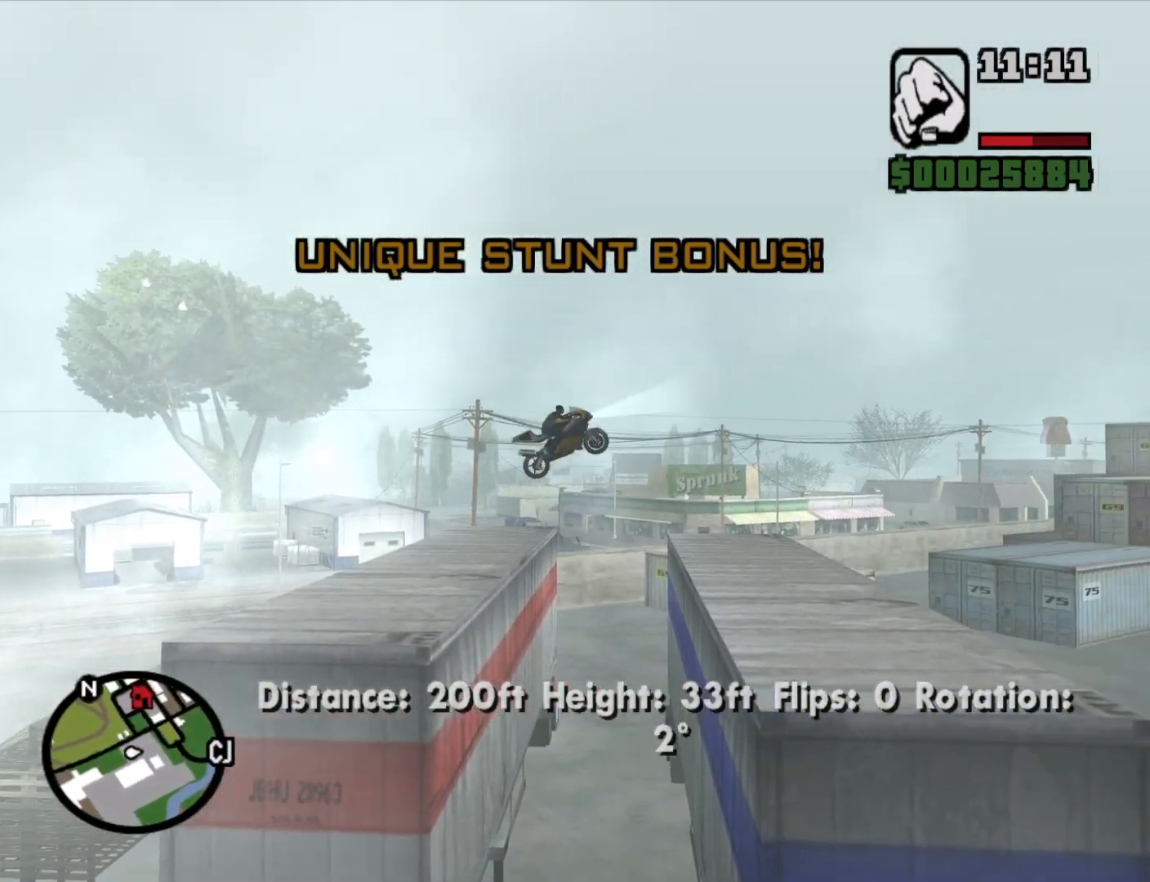
{"keys": ["2"], "mouse": [], "events": [[33, "2", "up"], [83, "2", "down"], [217, "2", "up"], [317, "2", "down"], [400, "2", "up"], [500, "2", "down"]]}
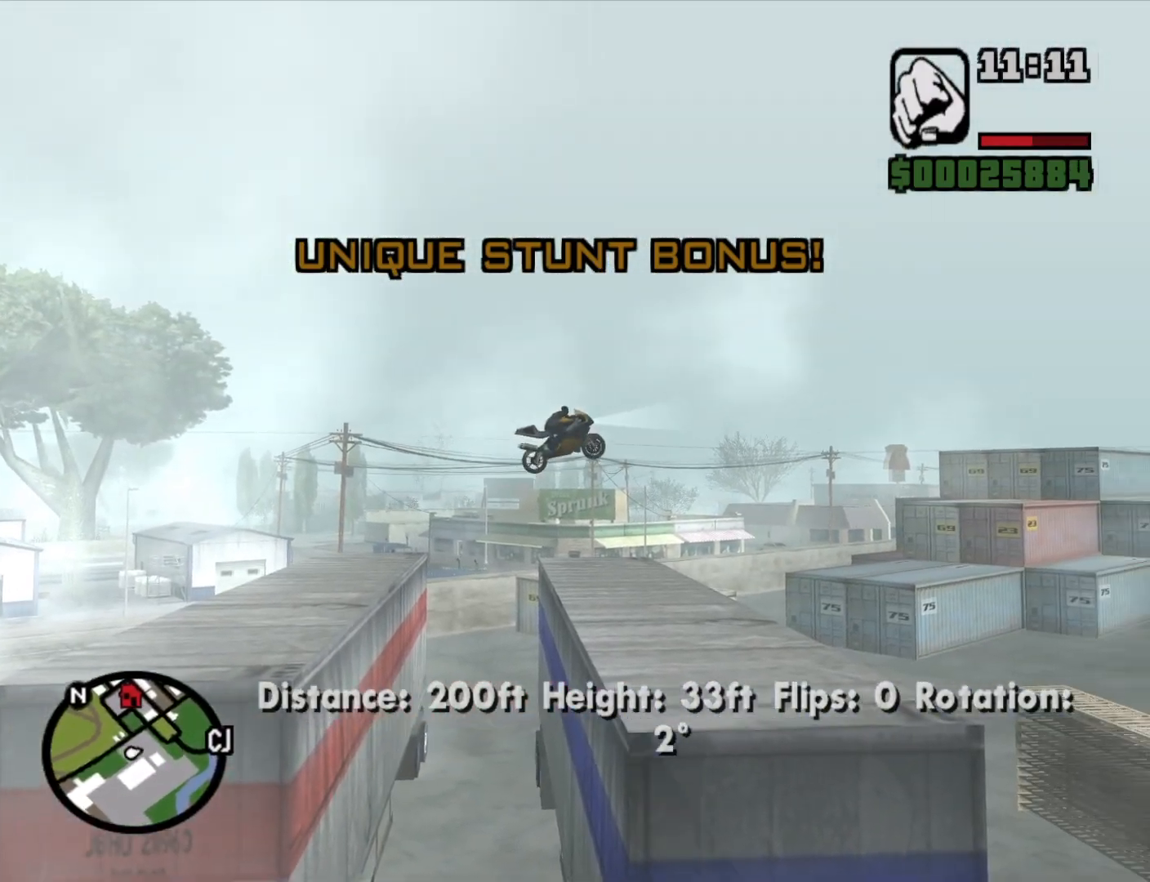
{"keys": [], "mouse": [], "events": [[83, "2", "up"], [183, "2", "down"], [333, "2", "up"]]}
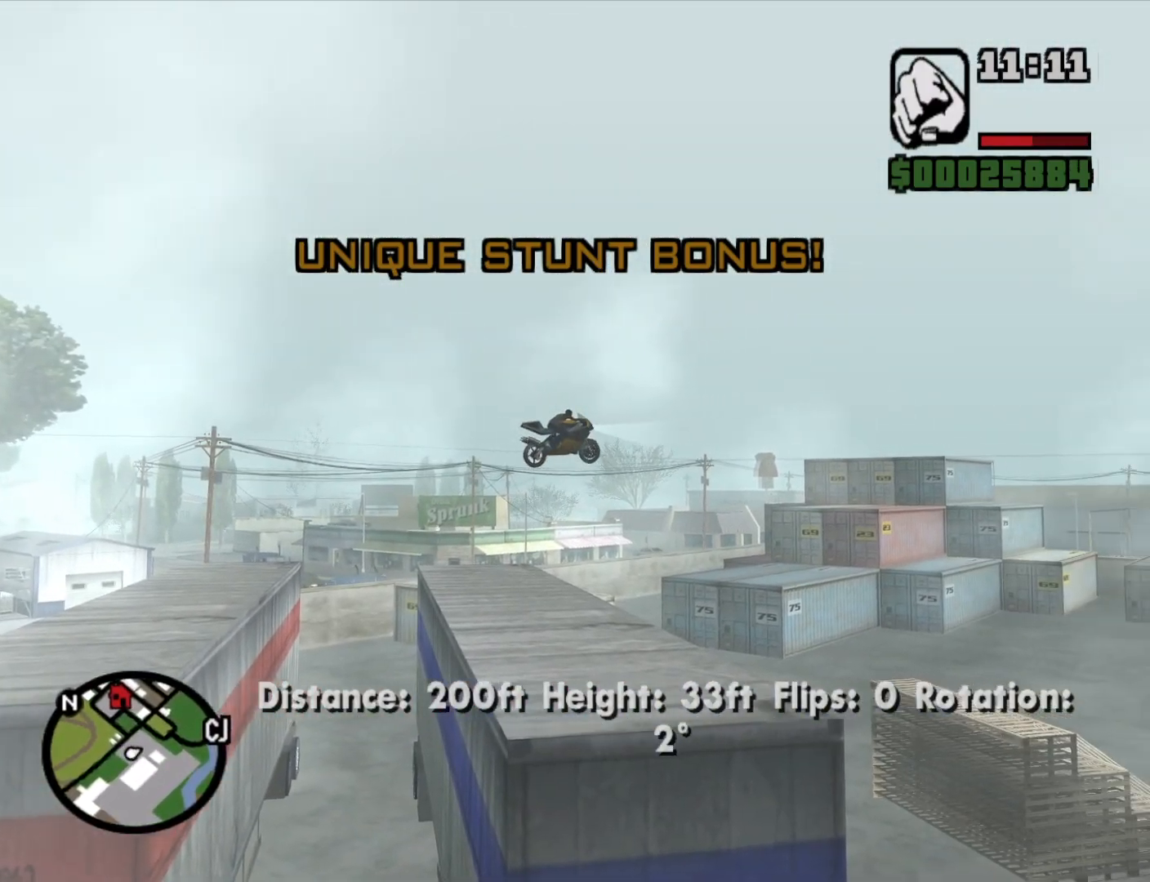
{"keys": [], "mouse": [], "events": []}
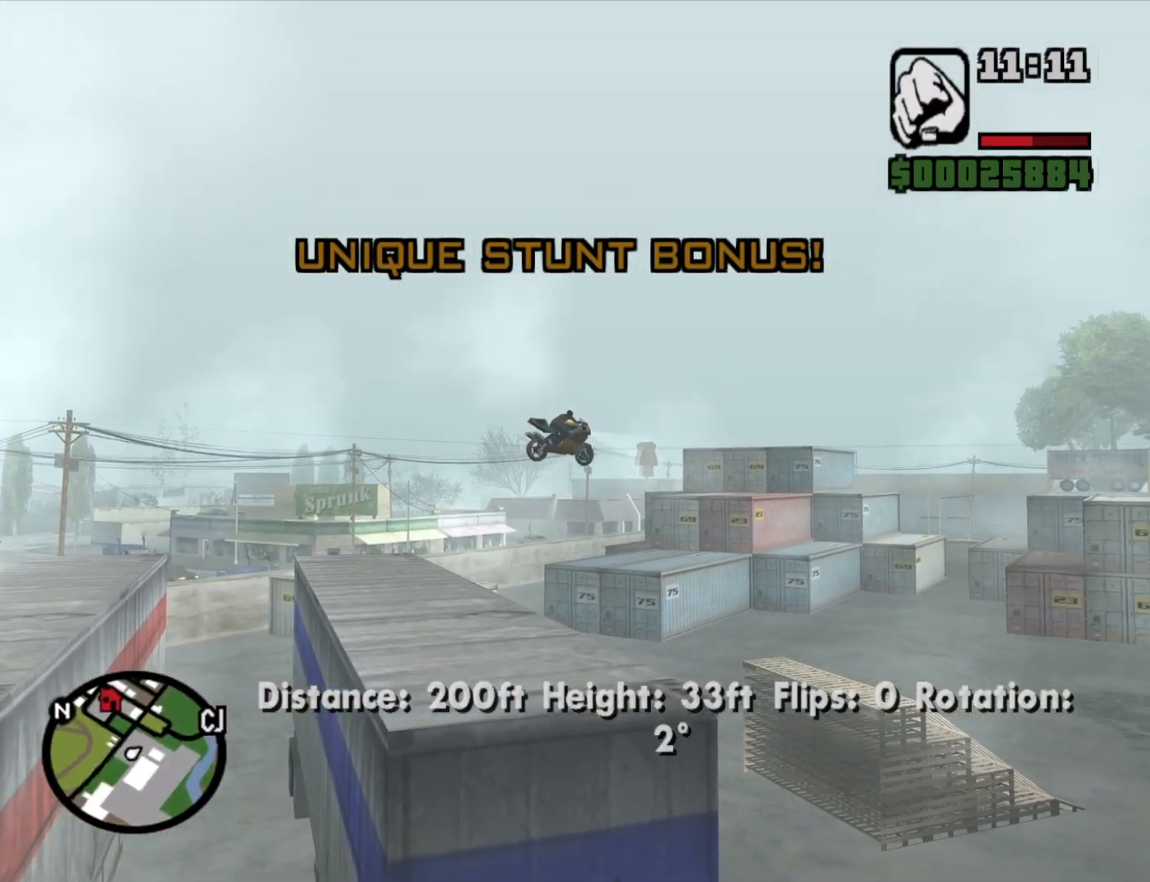
{"keys": [], "mouse": [], "events": [[67, "5", "down"], [217, "5", "up"]]}
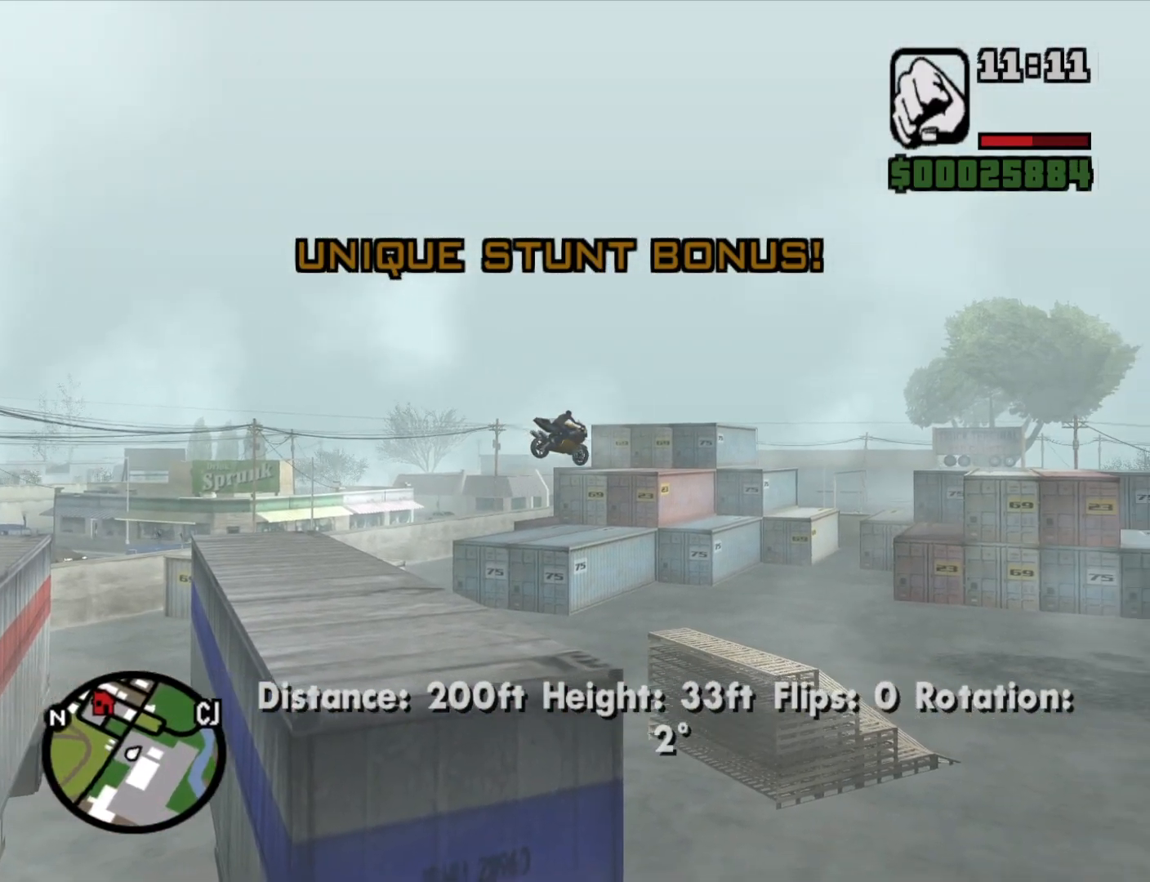
{"keys": [], "mouse": [], "events": [[383, "5", "down"], [467, "5", "up"]]}
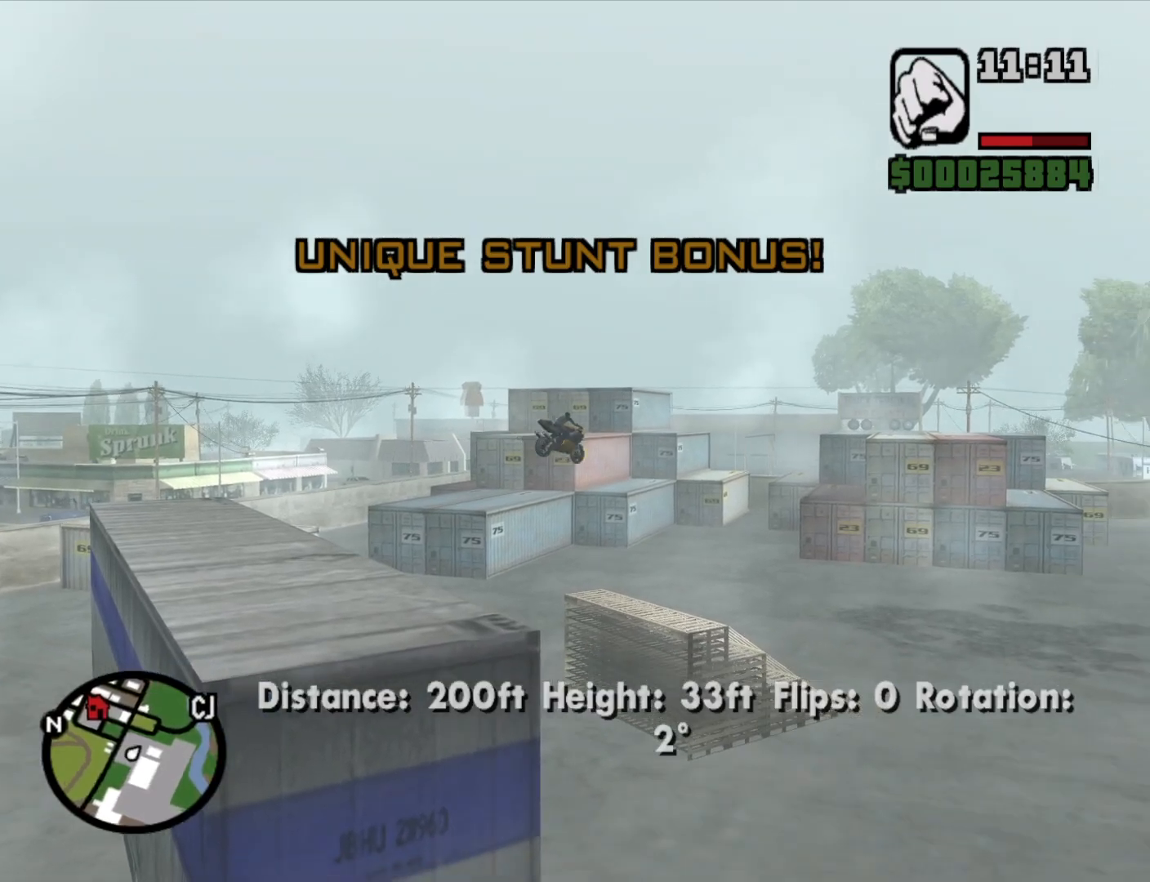
{"keys": ["d", "space"], "mouse": [], "events": [[400, "space", "down"], [483, "d", "down"]]}
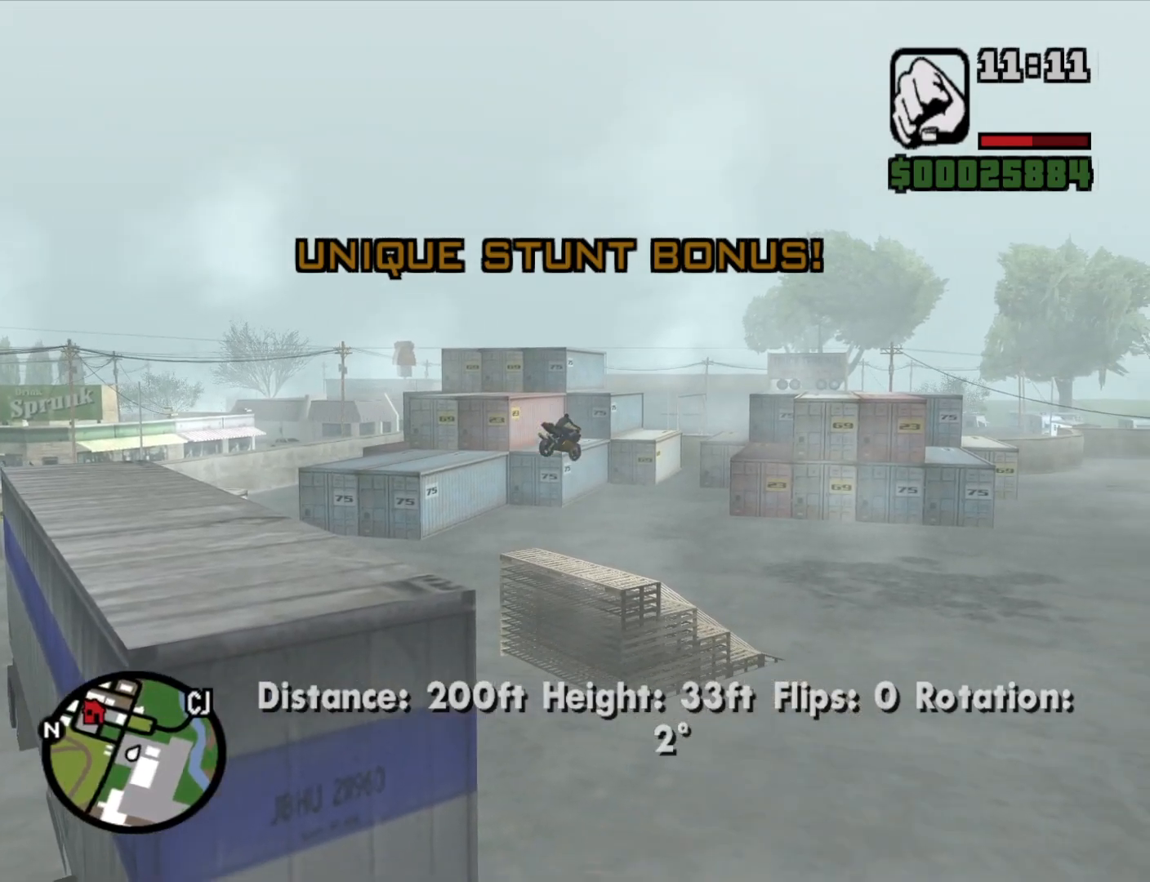
{"keys": ["d", "space"], "mouse": [], "events": []}
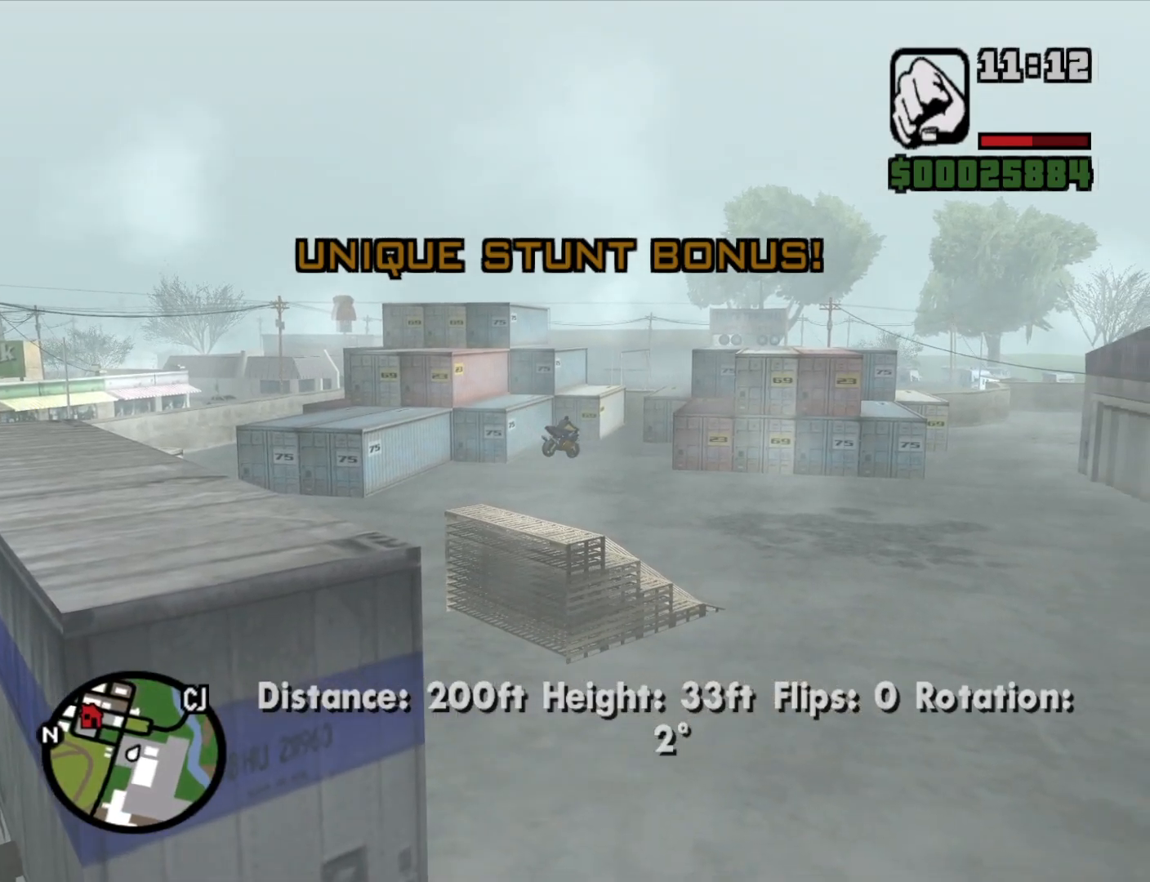
{"keys": ["d", "space"], "mouse": [], "events": []}
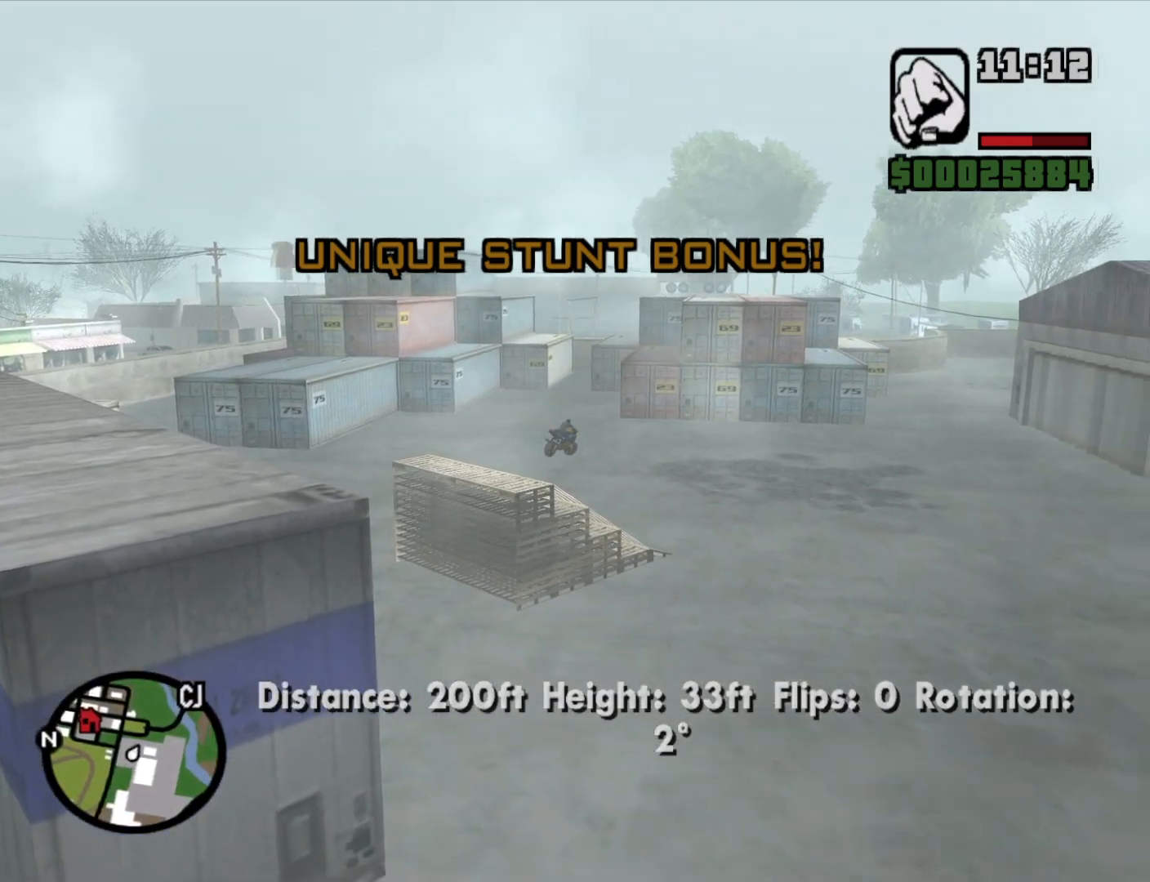
{"keys": ["d", "space"], "mouse": [], "events": []}
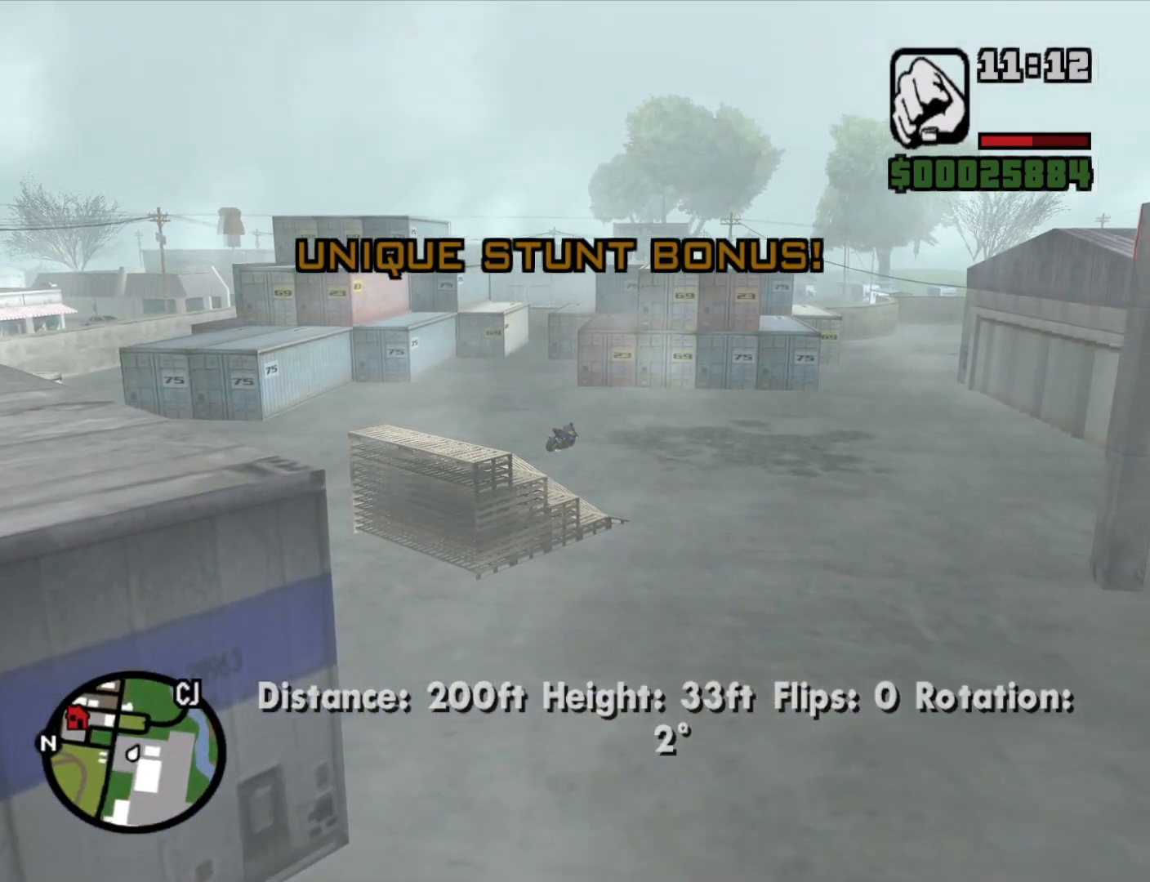
{"keys": ["d", "space"], "mouse": [], "events": []}
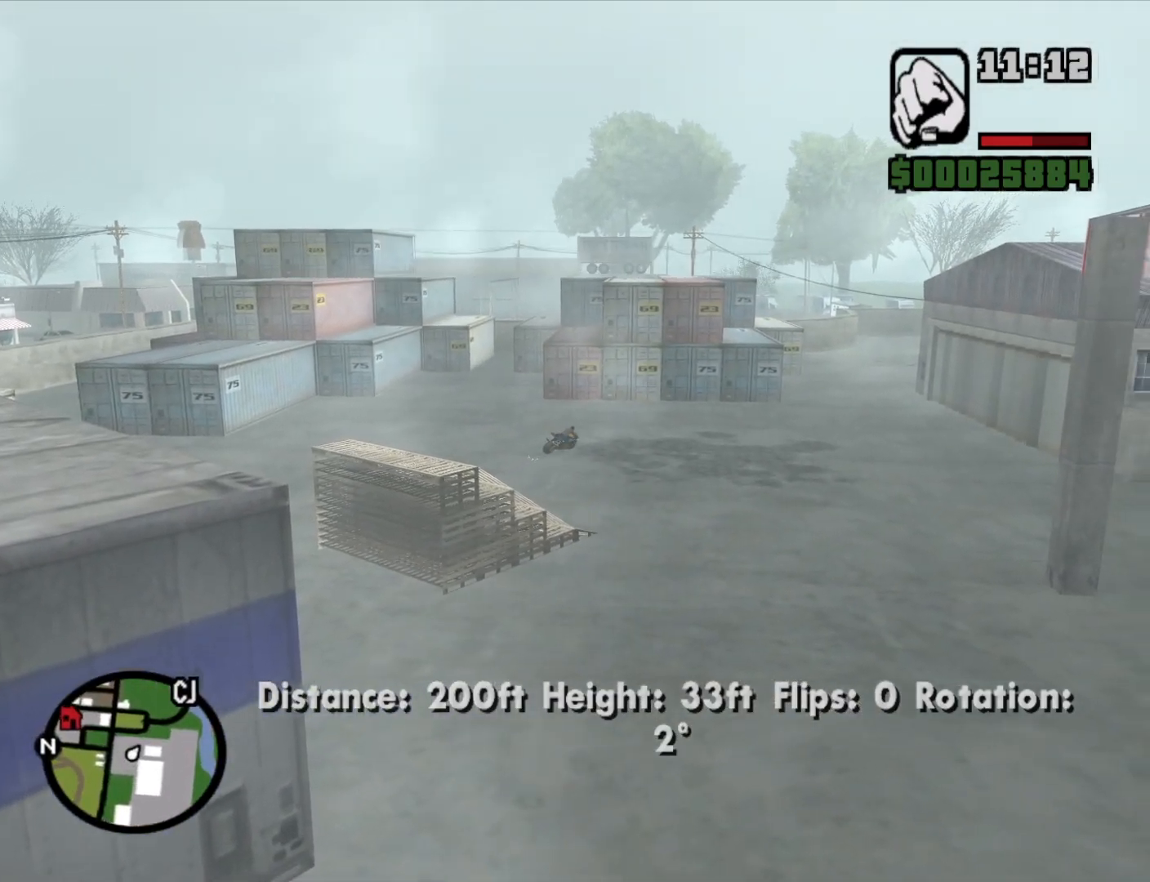
{"keys": ["d", "space"], "mouse": [], "events": []}